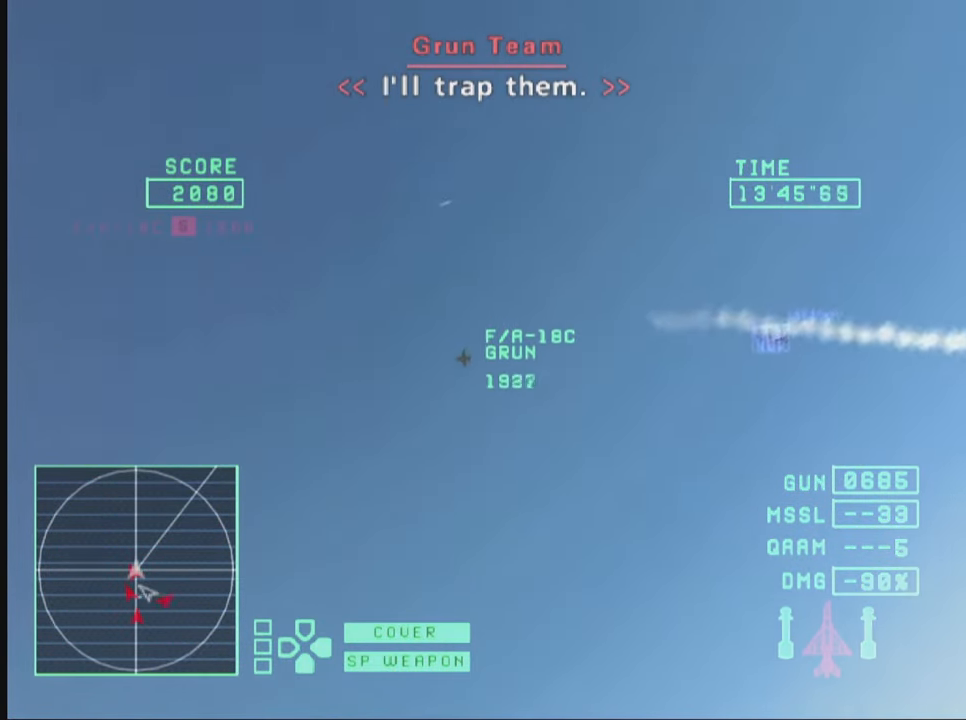
Gameplay with a controller (PlayStation layout); each line is a JSON object with the inputs held at the frame after it. "events" lists button and stick changes between this image and that frame as [ms after this image, input, new state], when the widget could be followed in between. Not read: L1 L3 R3.
{"buttons": ["TRIANGLE", "R1"], "left_stick": "down", "right_stick": "center", "events": []}
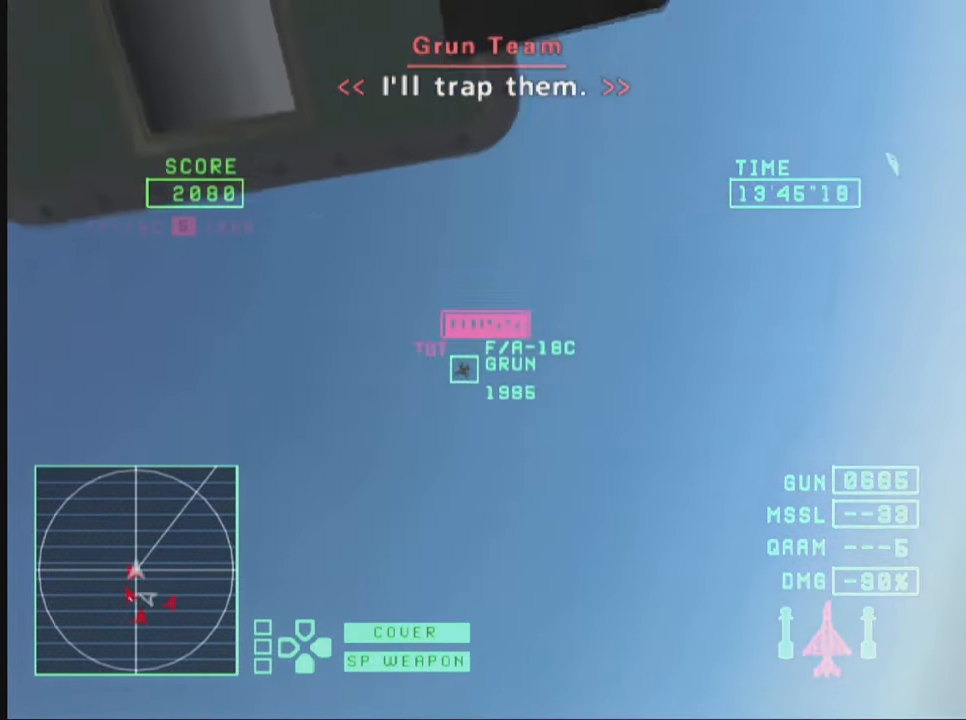
{"buttons": ["TRIANGLE", "R1"], "left_stick": "down-right", "right_stick": "center", "events": [[400, "left_stick", "down-right"]]}
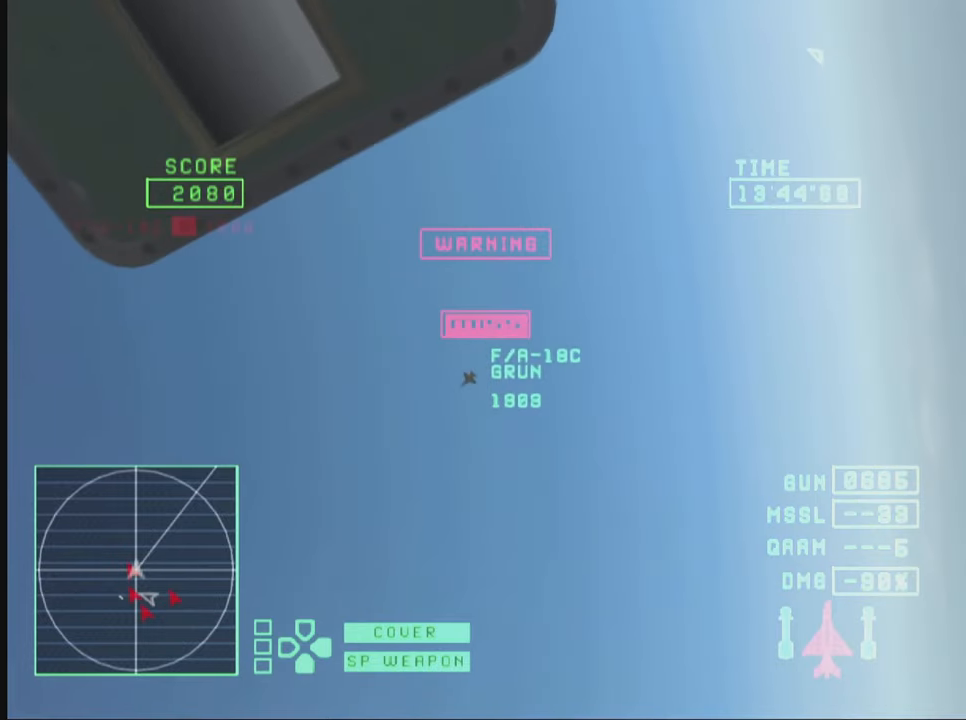
{"buttons": ["TRIANGLE"], "left_stick": "down", "right_stick": "center", "events": [[366, "left_stick", "down"], [383, "R1", "up"]]}
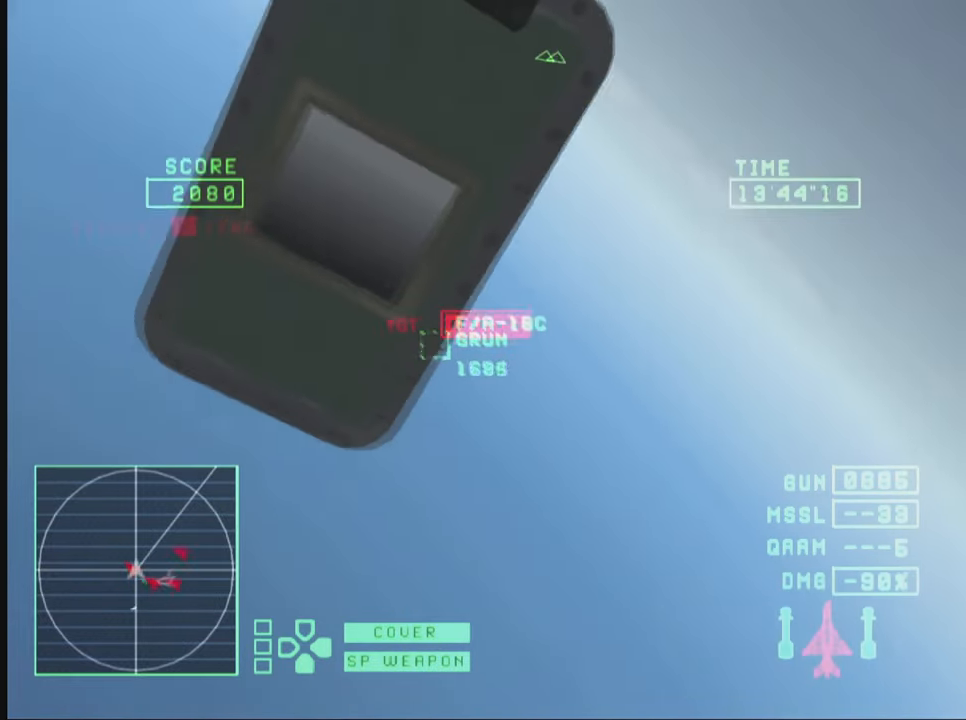
{"buttons": ["TRIANGLE"], "left_stick": "down", "right_stick": "center", "events": []}
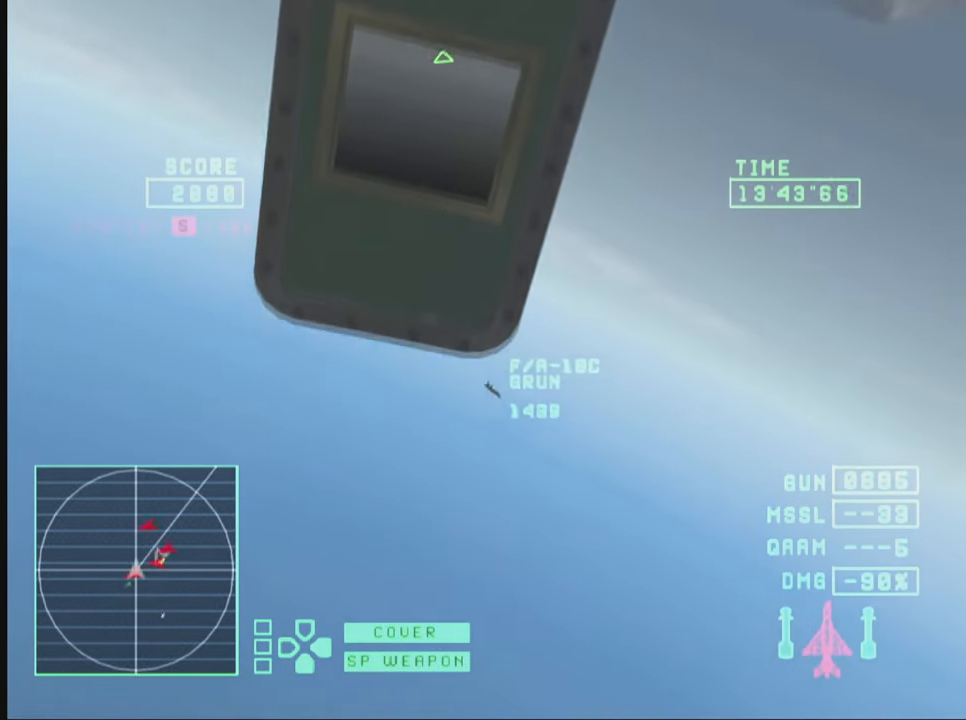
{"buttons": ["TRIANGLE", "R1"], "left_stick": "down-right", "right_stick": "center", "events": [[100, "left_stick", "down-right"], [383, "R1", "down"]]}
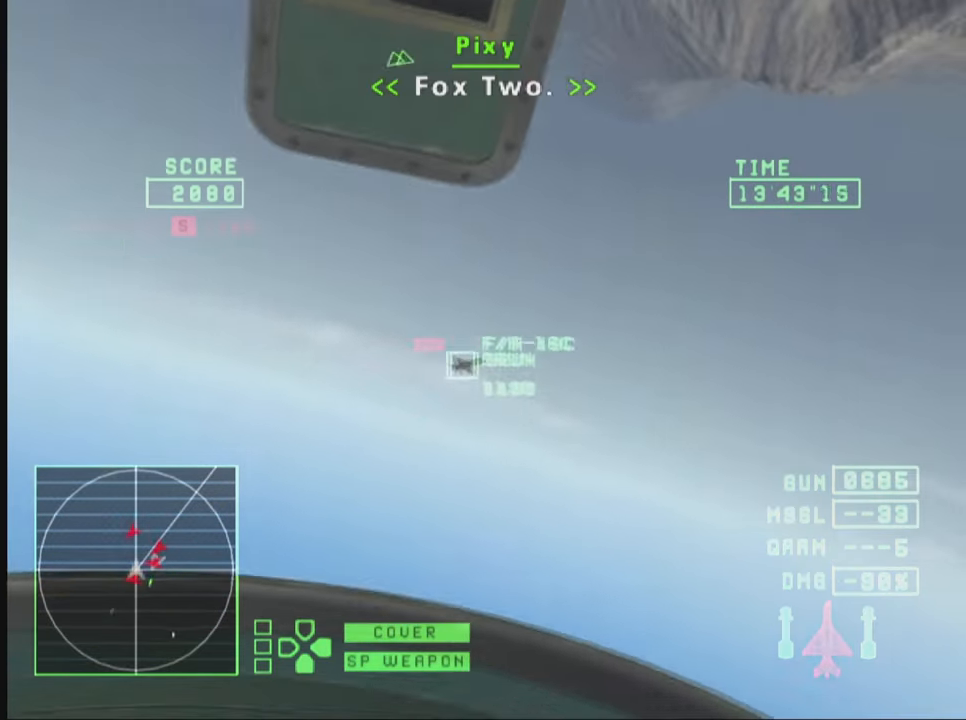
{"buttons": ["TRIANGLE", "R1"], "left_stick": "down-right", "right_stick": "center", "events": []}
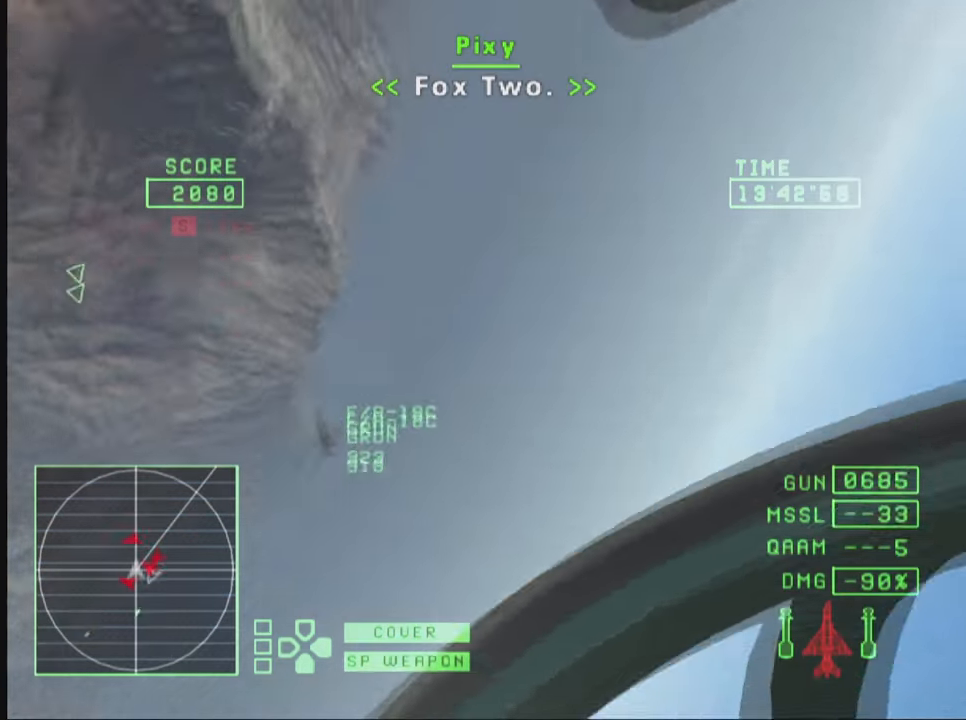
{"buttons": ["TRIANGLE"], "left_stick": "down-left", "right_stick": "center", "events": [[33, "left_stick", "down-left"], [316, "R1", "up"]]}
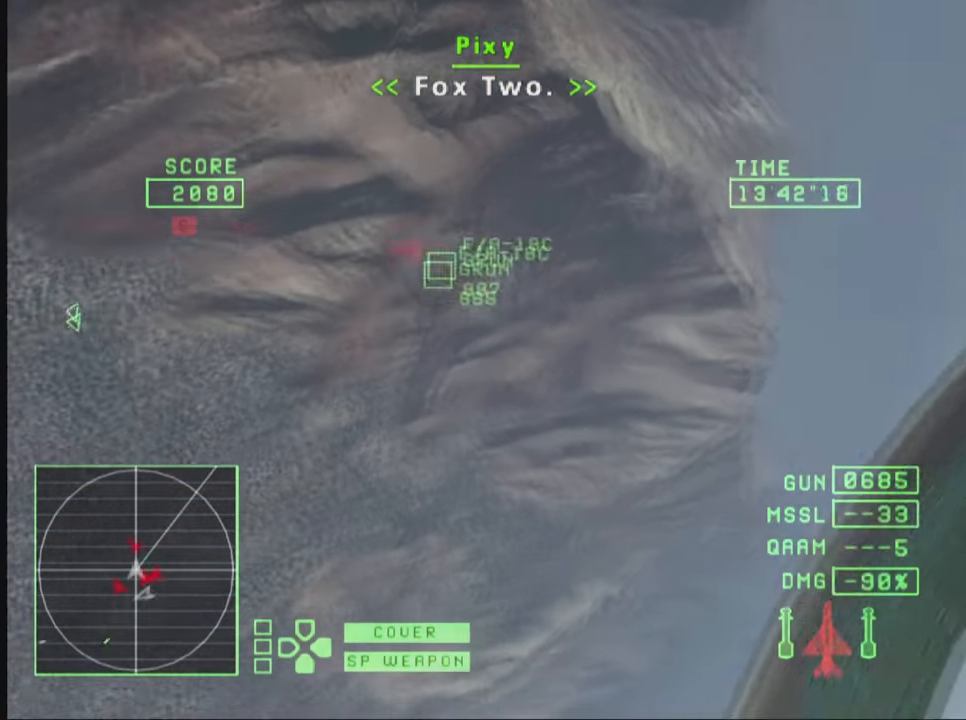
{"buttons": ["TRIANGLE"], "left_stick": "down", "right_stick": "center", "events": [[433, "left_stick", "down"]]}
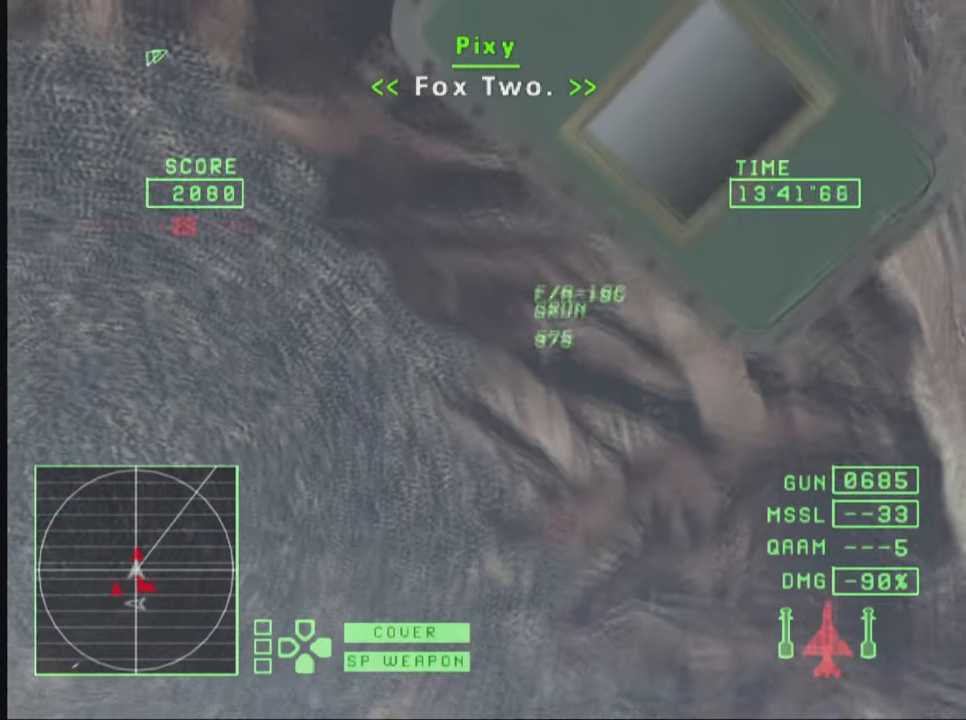
{"buttons": ["TRIANGLE"], "left_stick": "down-left", "right_stick": "center", "events": [[250, "left_stick", "down-left"]]}
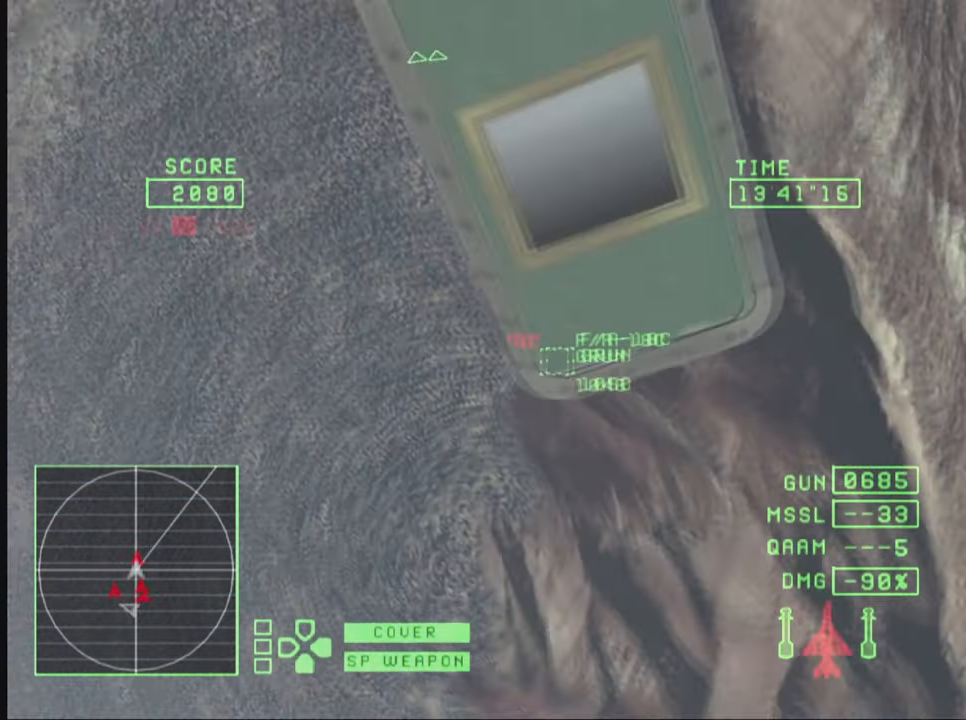
{"buttons": ["TRIANGLE"], "left_stick": "down-right", "right_stick": "center", "events": [[100, "left_stick", "down"], [266, "left_stick", "down-right"]]}
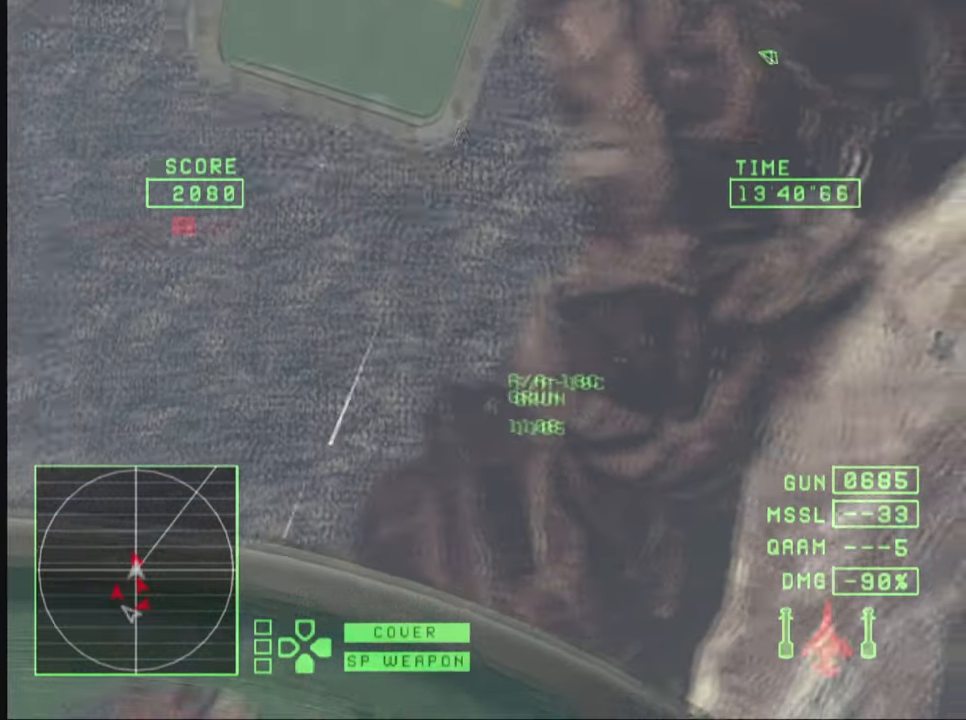
{"buttons": ["TRIANGLE"], "left_stick": "down-right", "right_stick": "center", "events": [[250, "left_stick", "down"], [500, "left_stick", "down-right"]]}
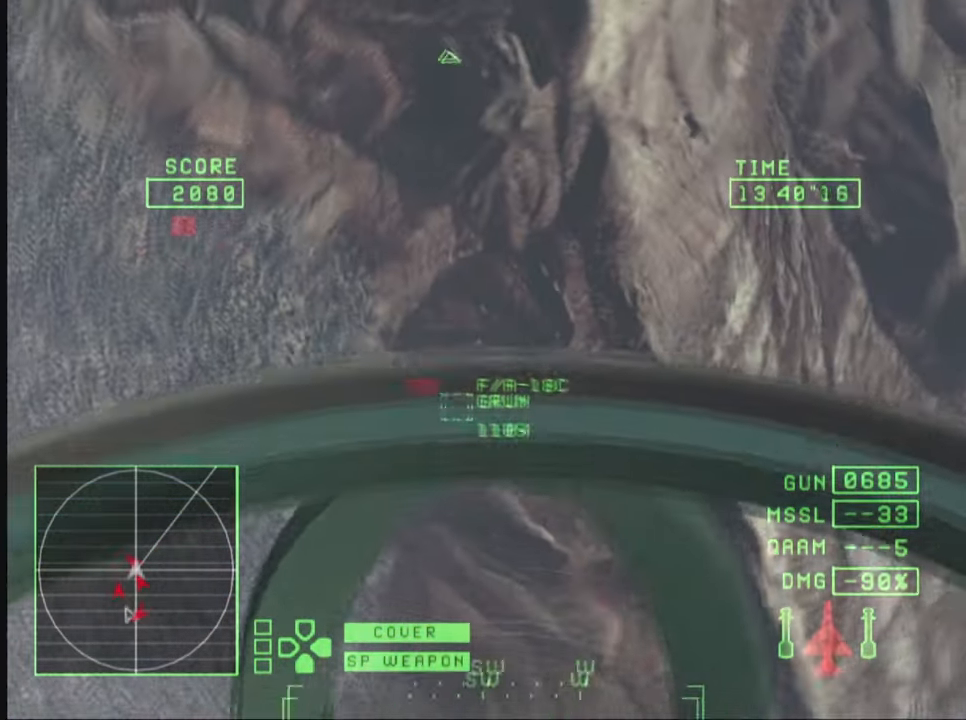
{"buttons": ["TRIANGLE"], "left_stick": "down", "right_stick": "center", "events": [[383, "left_stick", "down"]]}
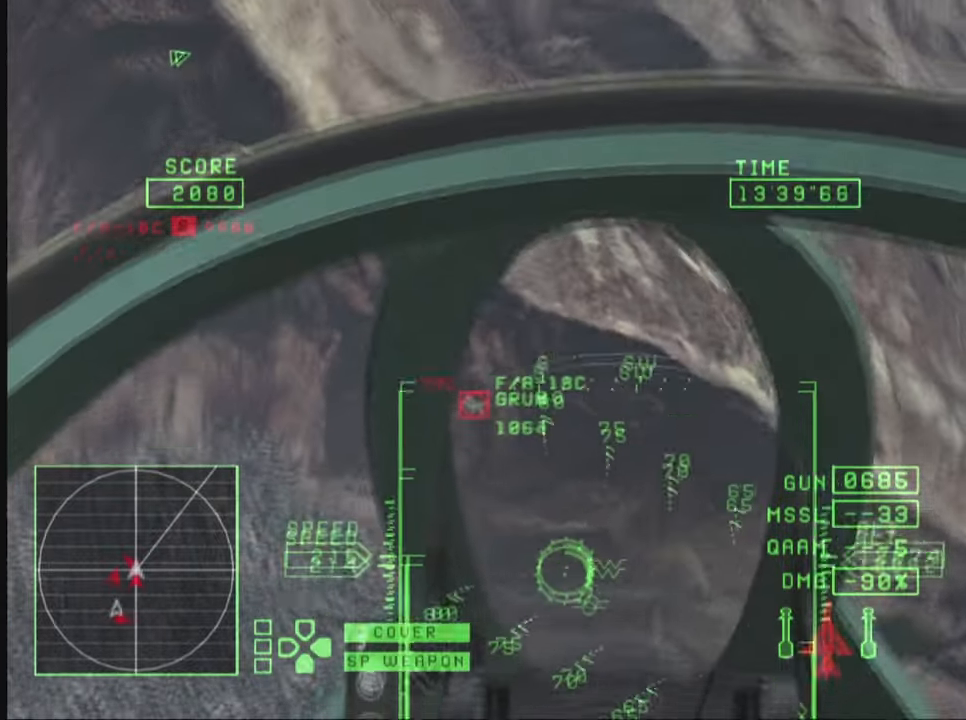
{"buttons": ["CROSS", "TRIANGLE"], "left_stick": "down-right", "right_stick": "center", "events": [[50, "CIRCLE", "down"], [100, "left_stick", "down-right"], [150, "CIRCLE", "up"], [217, "CIRCLE", "down"], [300, "CIRCLE", "up"], [433, "CROSS", "down"]]}
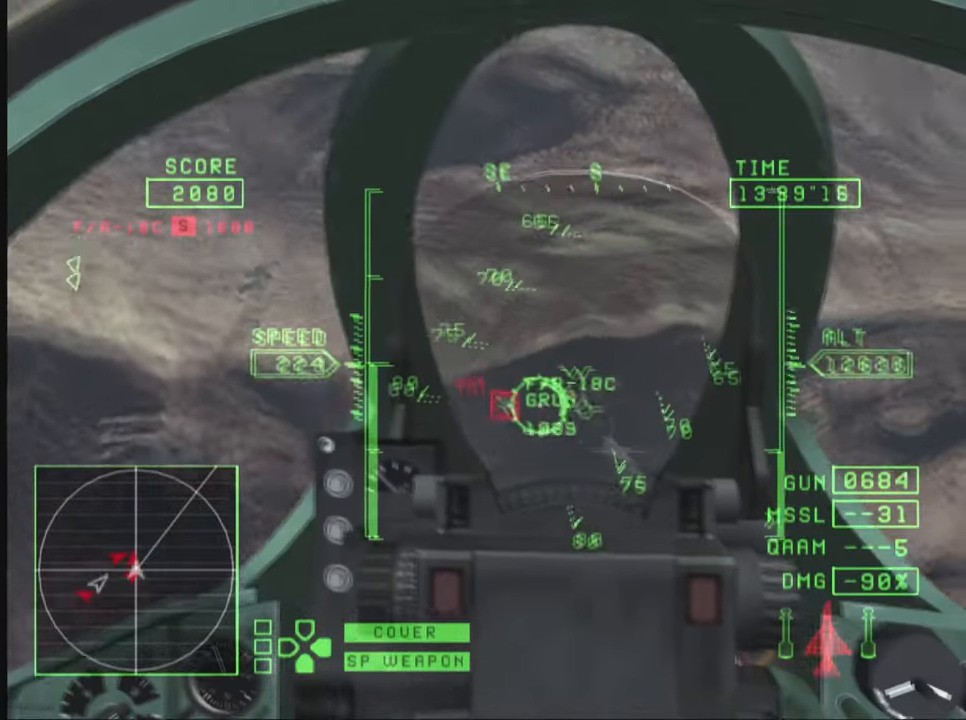
{"buttons": ["CROSS", "TRIANGLE"], "left_stick": "left", "right_stick": "center", "events": [[100, "left_stick", "center"], [267, "left_stick", "down-right"], [450, "left_stick", "left"]]}
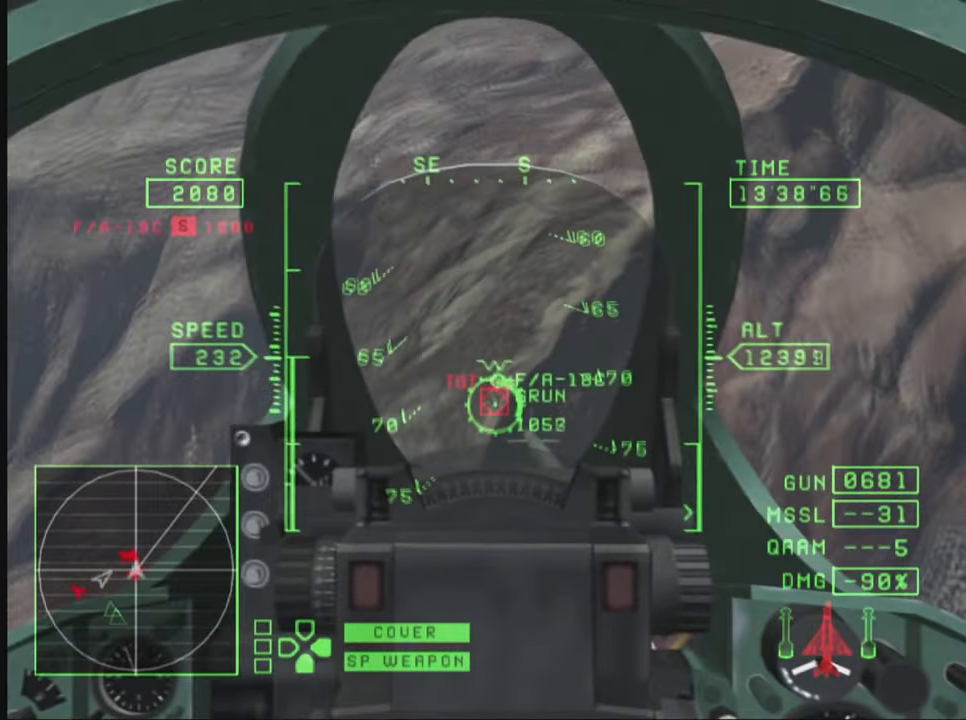
{"buttons": ["CROSS", "TRIANGLE"], "left_stick": "down", "right_stick": "center", "events": [[83, "left_stick", "down-left"], [217, "left_stick", "center"], [300, "left_stick", "left"], [500, "left_stick", "down"]]}
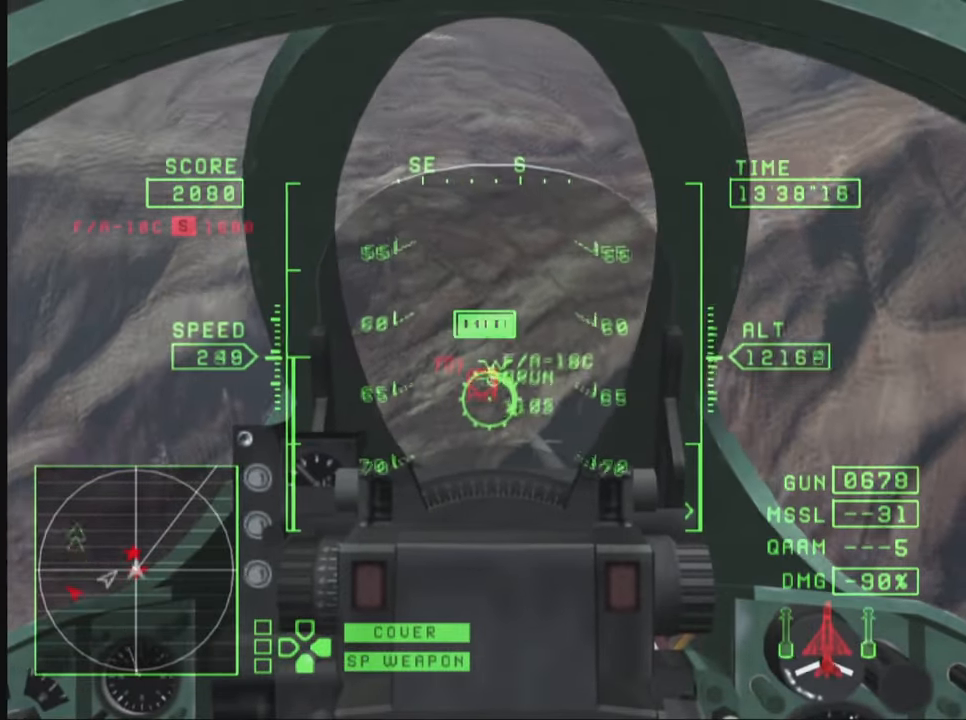
{"buttons": ["CROSS", "TRIANGLE", "R2"], "left_stick": "right", "right_stick": "center", "events": [[217, "left_stick", "center"], [383, "left_stick", "right"], [483, "R2", "down"]]}
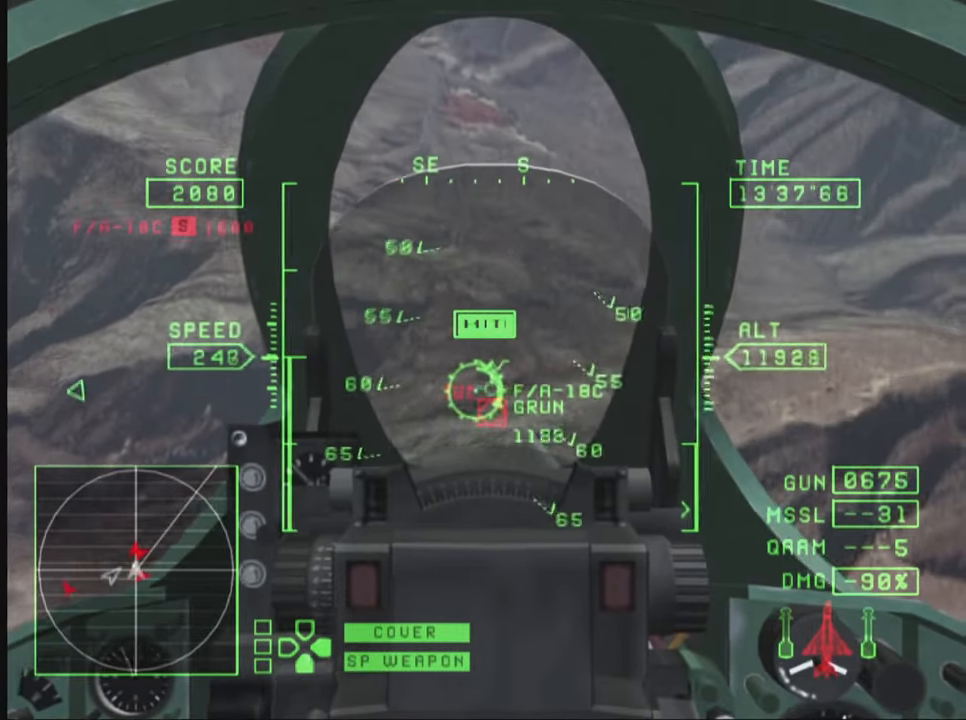
{"buttons": ["CROSS", "TRIANGLE", "R2"], "left_stick": "center", "right_stick": "center", "events": [[183, "left_stick", "center"]]}
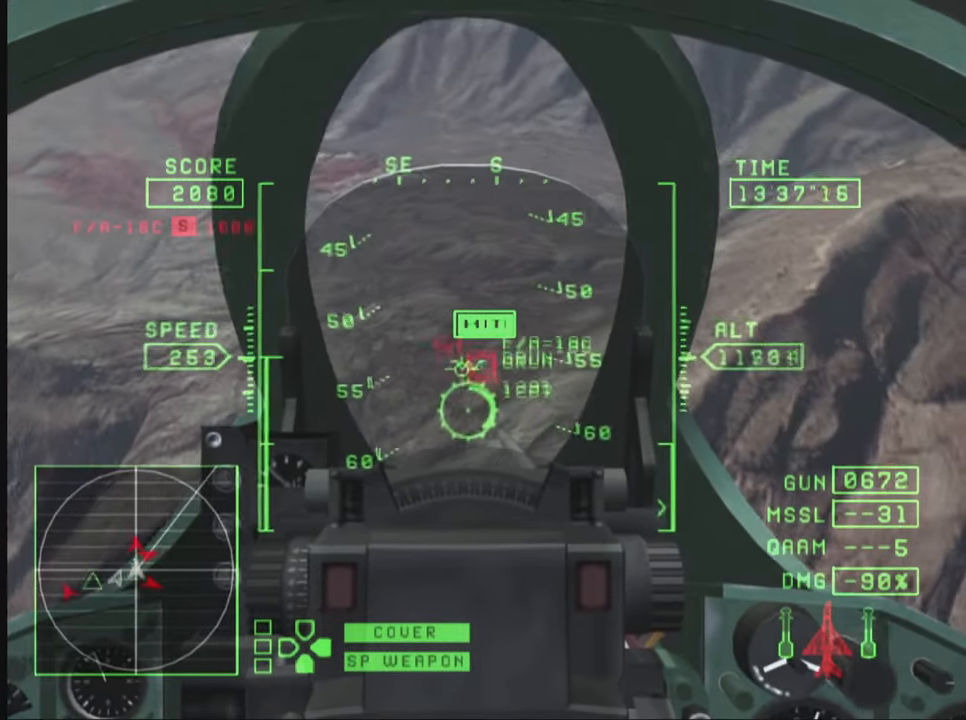
{"buttons": ["CROSS", "TRIANGLE"], "left_stick": "down-right", "right_stick": "center", "events": [[17, "left_stick", "down-left"], [133, "R2", "up"], [367, "left_stick", "down"], [467, "left_stick", "down-right"]]}
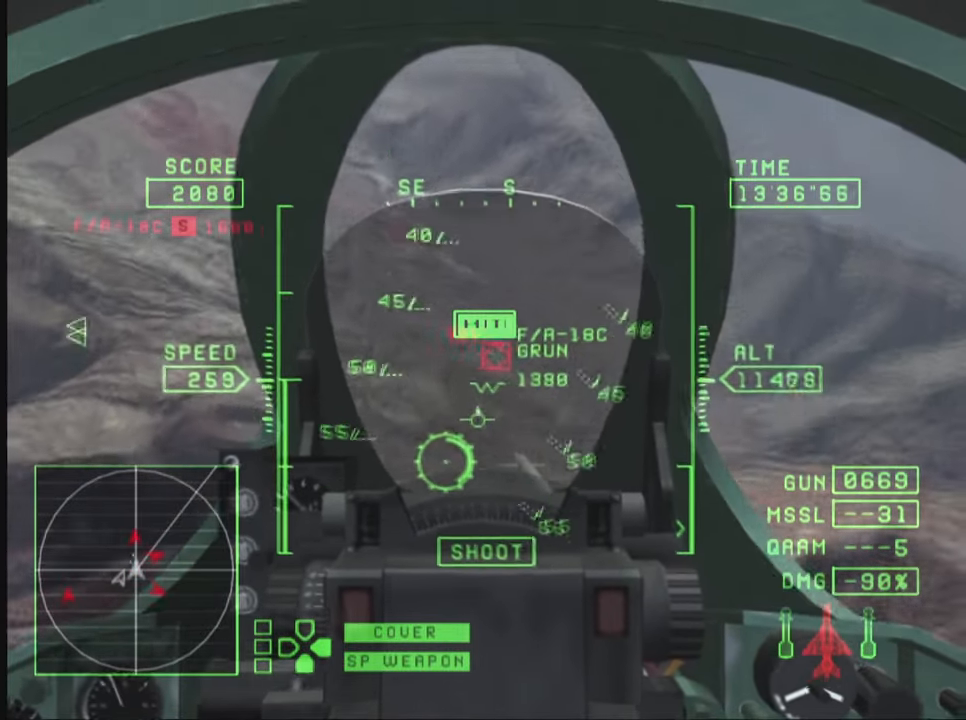
{"buttons": ["TRIANGLE"], "left_stick": "down-right", "right_stick": "center", "events": [[133, "CROSS", "up"]]}
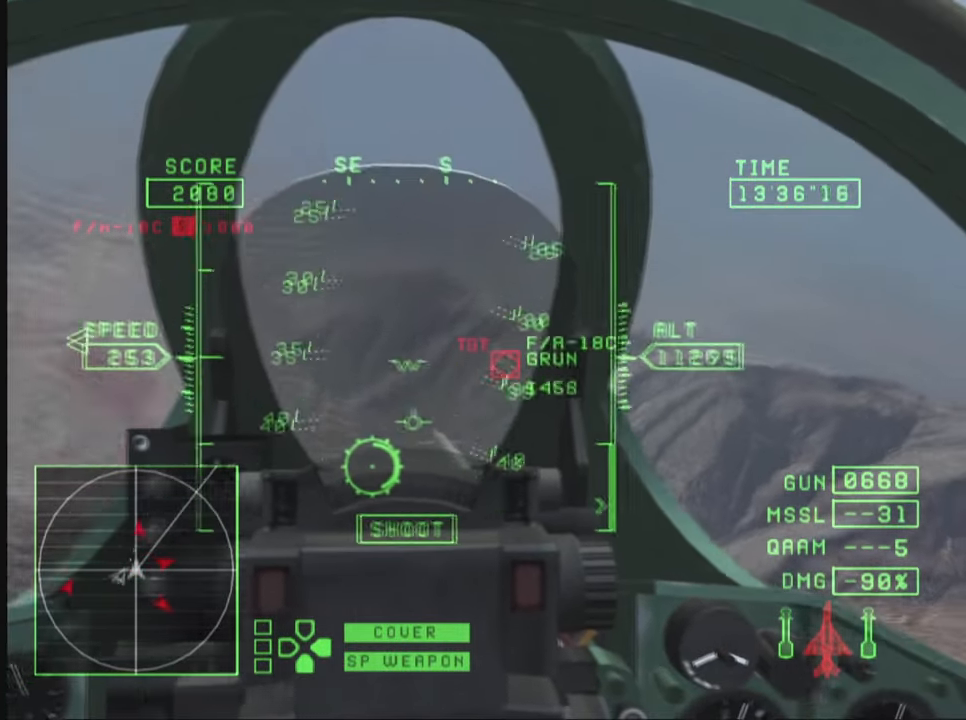
{"buttons": ["TRIANGLE"], "left_stick": "down-left", "right_stick": "center", "events": [[350, "left_stick", "down"], [500, "left_stick", "down-left"]]}
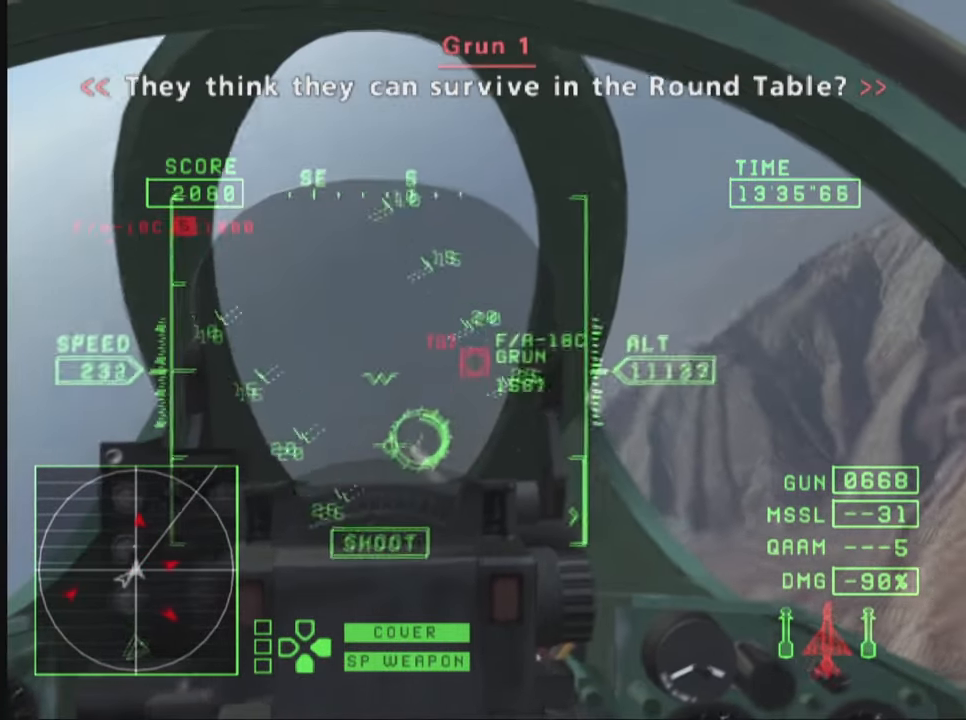
{"buttons": ["CIRCLE", "TRIANGLE"], "left_stick": "up-left", "right_stick": "center", "events": [[150, "CIRCLE", "down"], [217, "left_stick", "left"], [233, "CIRCLE", "up"], [300, "CIRCLE", "down"], [367, "left_stick", "up-left"], [383, "CIRCLE", "up"], [467, "CIRCLE", "down"]]}
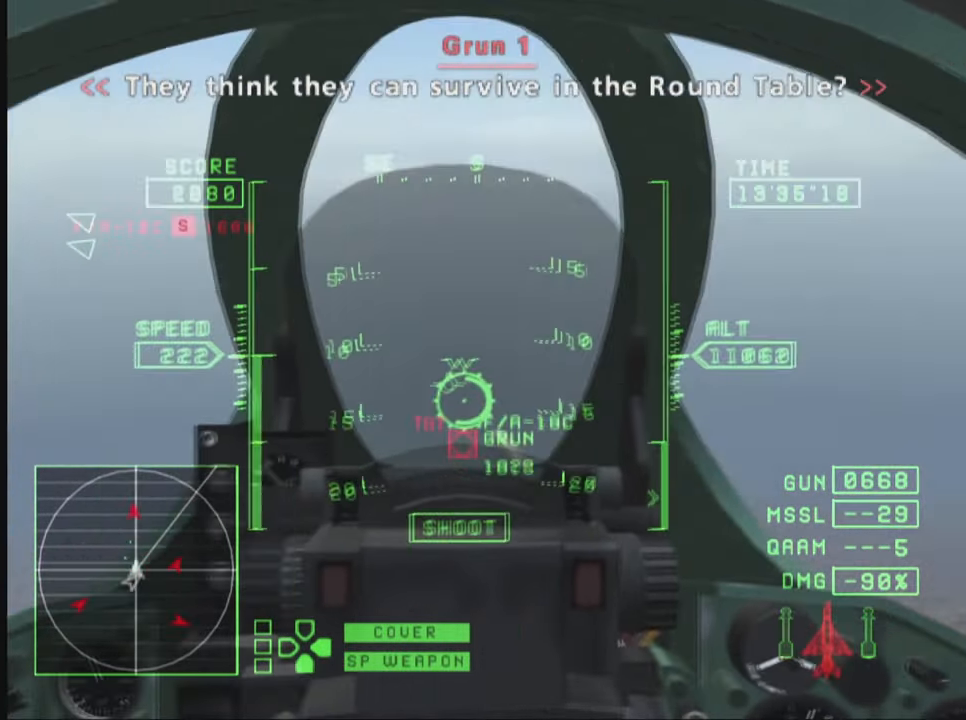
{"buttons": ["CROSS", "TRIANGLE"], "left_stick": "down-right", "right_stick": "center", "events": [[33, "CIRCLE", "up"], [300, "CROSS", "down"], [300, "left_stick", "center"], [350, "left_stick", "down-right"]]}
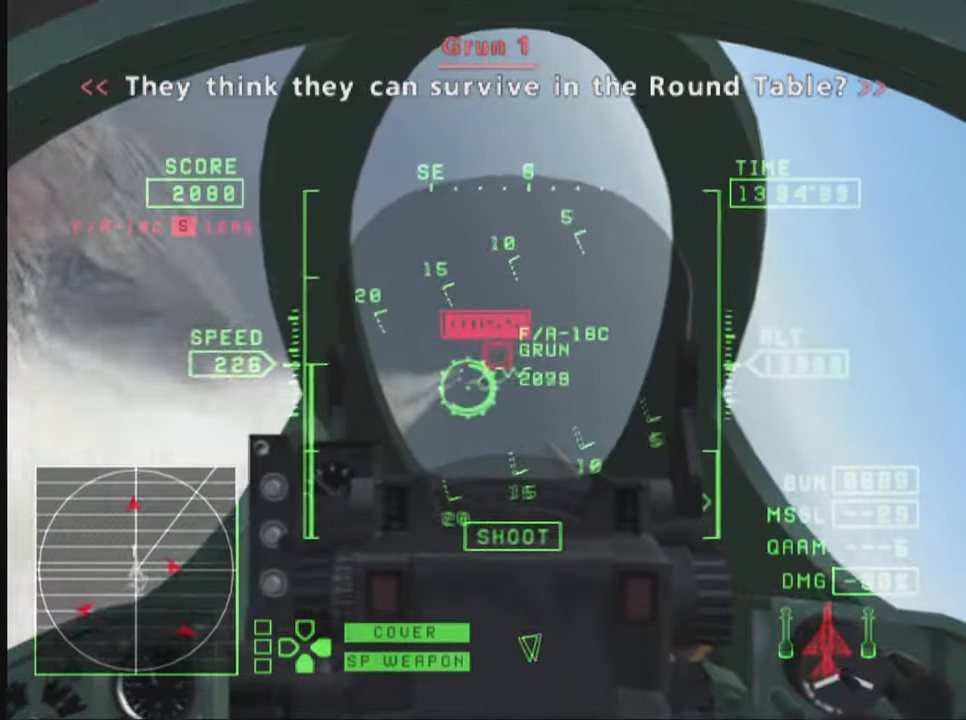
{"buttons": ["TRIANGLE"], "left_stick": "down", "right_stick": "center", "events": [[484, "CROSS", "up"], [484, "left_stick", "down"]]}
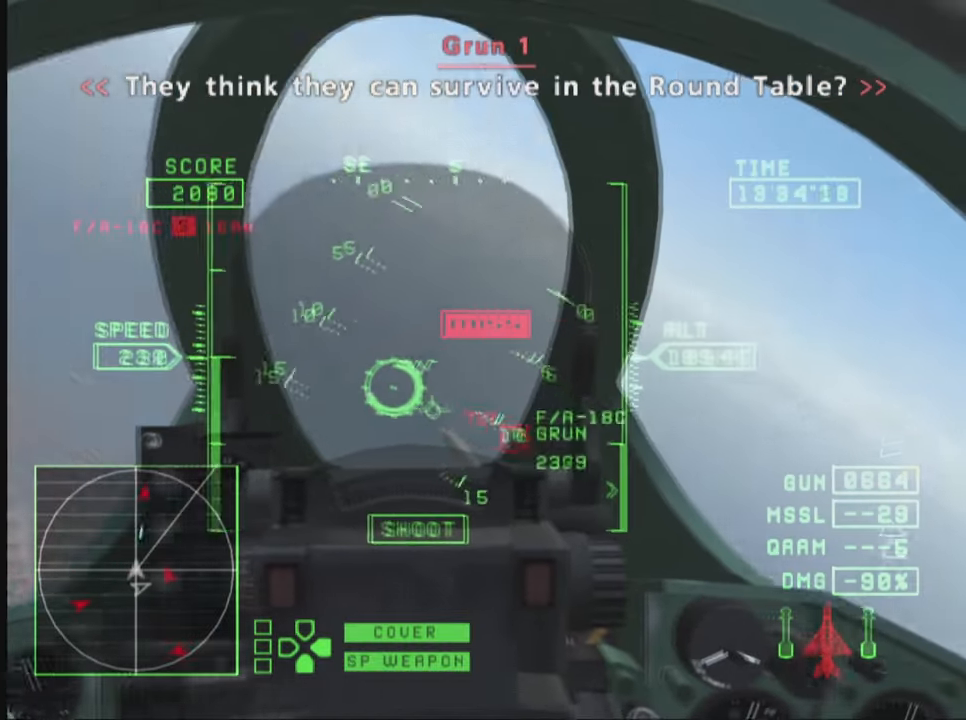
{"buttons": [], "left_stick": "down-left", "right_stick": "center", "events": [[84, "left_stick", "down-left"], [350, "TRIANGLE", "up"]]}
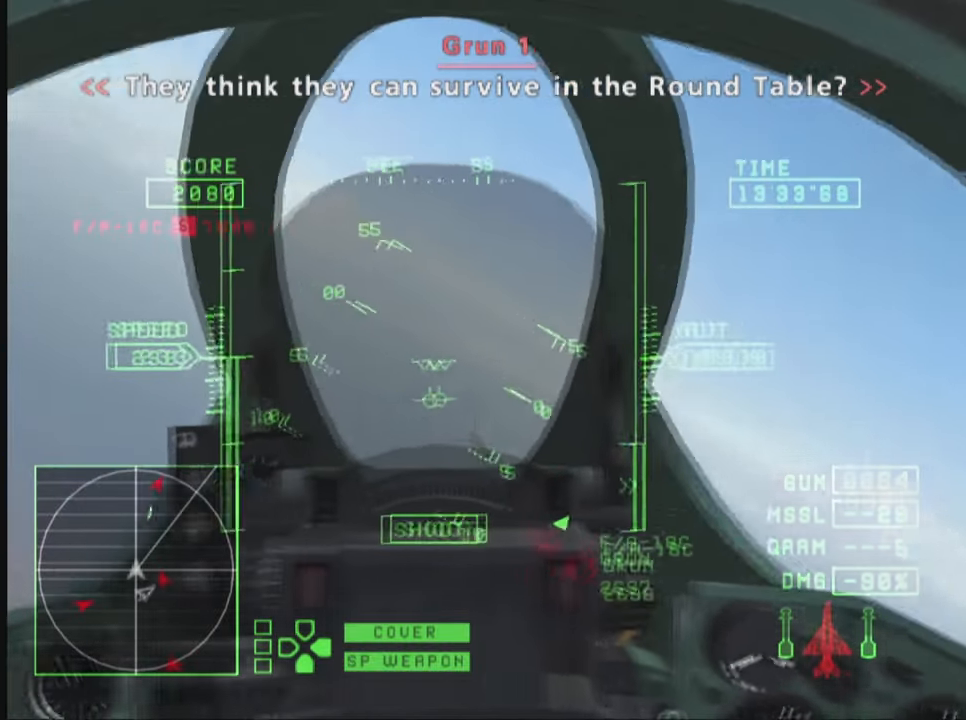
{"buttons": ["R1"], "left_stick": "down", "right_stick": "center", "events": [[350, "left_stick", "down"], [484, "R1", "down"]]}
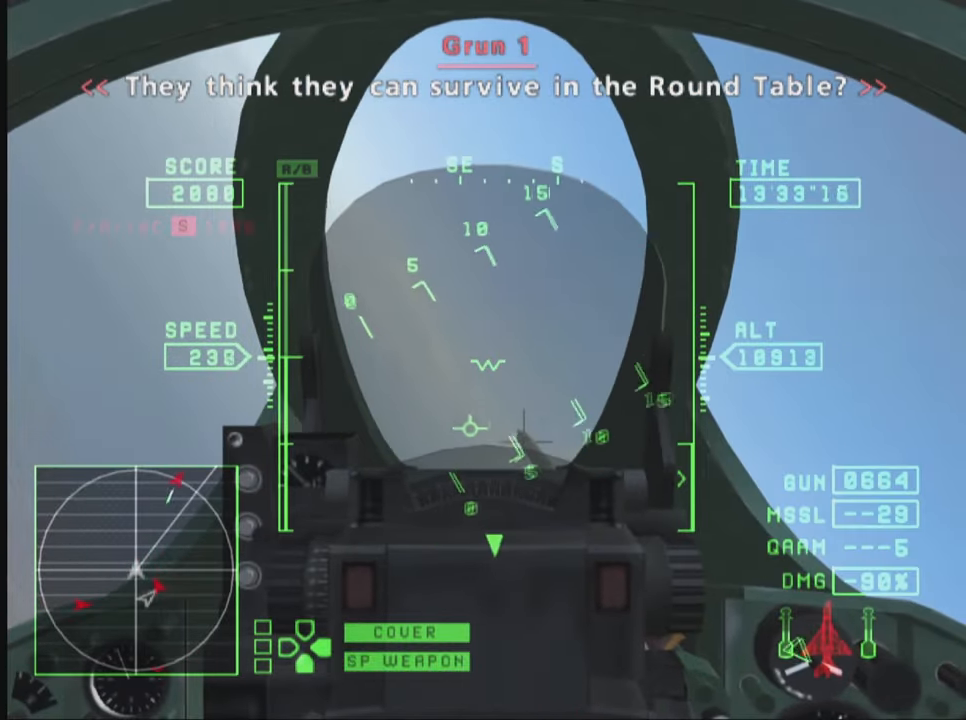
{"buttons": ["R1"], "left_stick": "down", "right_stick": "center", "events": []}
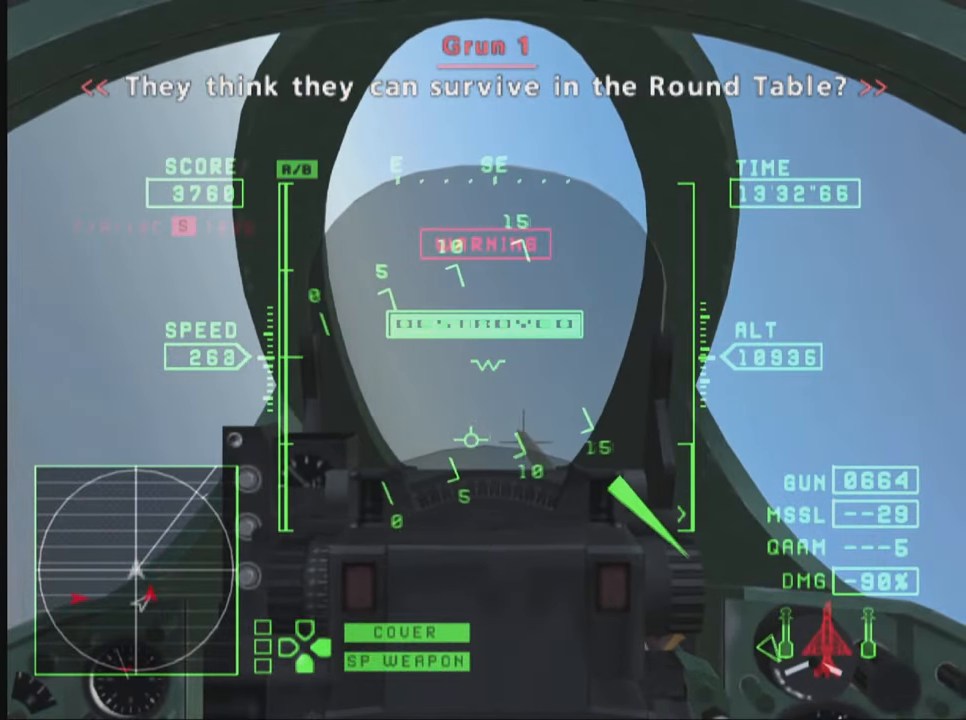
{"buttons": ["TRIANGLE", "R1"], "left_stick": "down", "right_stick": "center", "events": [[267, "TRIANGLE", "down"]]}
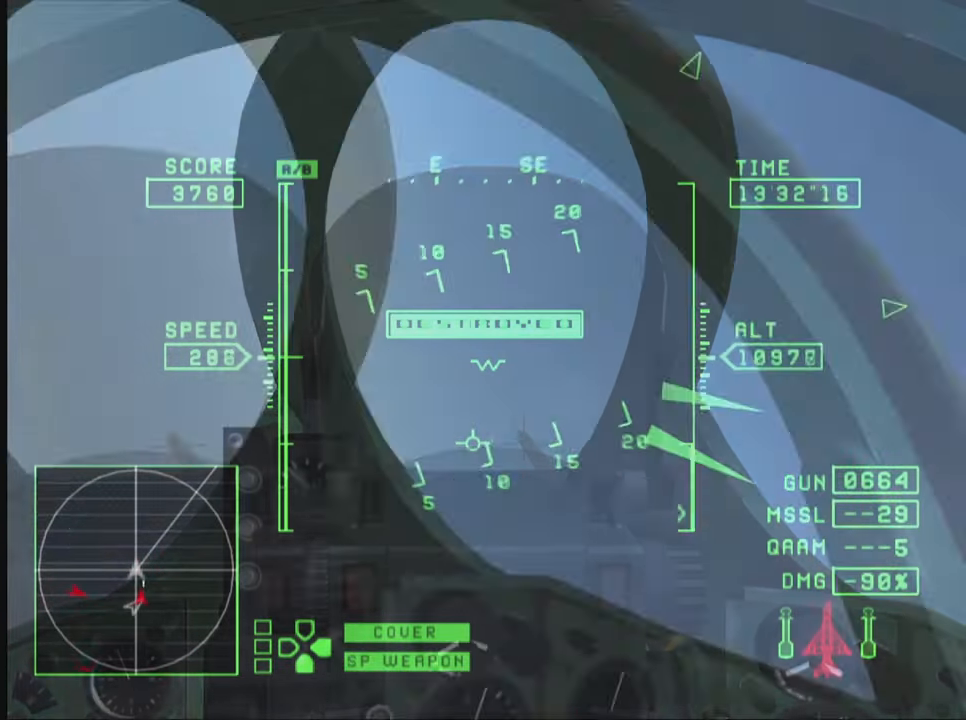
{"buttons": ["TRIANGLE", "R1"], "left_stick": "down", "right_stick": "center", "events": []}
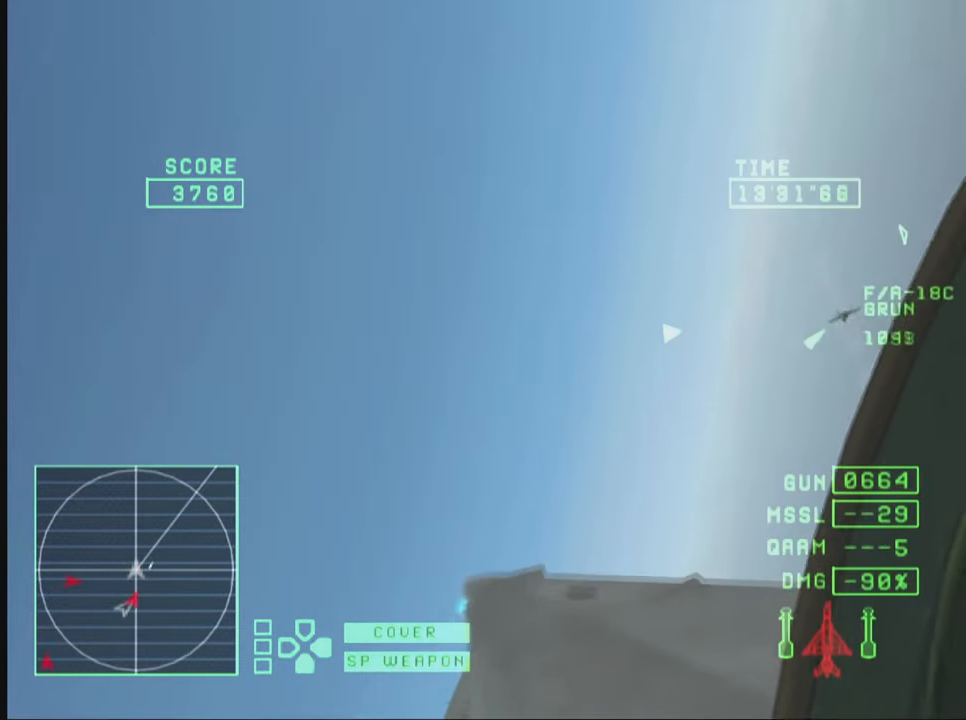
{"buttons": ["TRIANGLE", "R1"], "left_stick": "down", "right_stick": "center", "events": []}
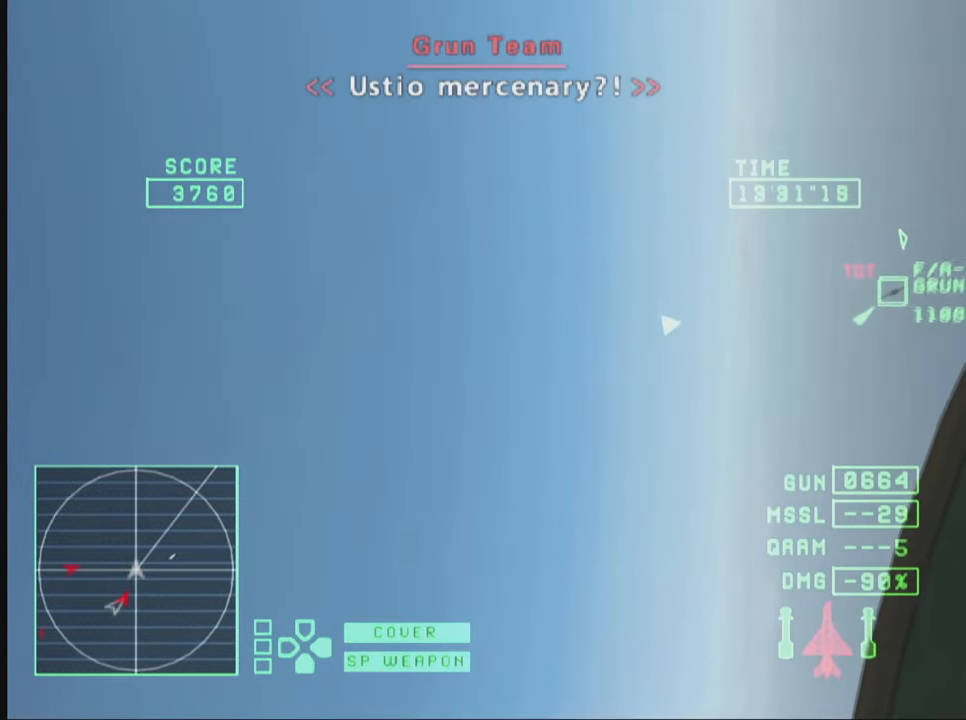
{"buttons": ["TRIANGLE"], "left_stick": "down", "right_stick": "center", "events": [[100, "R1", "up"]]}